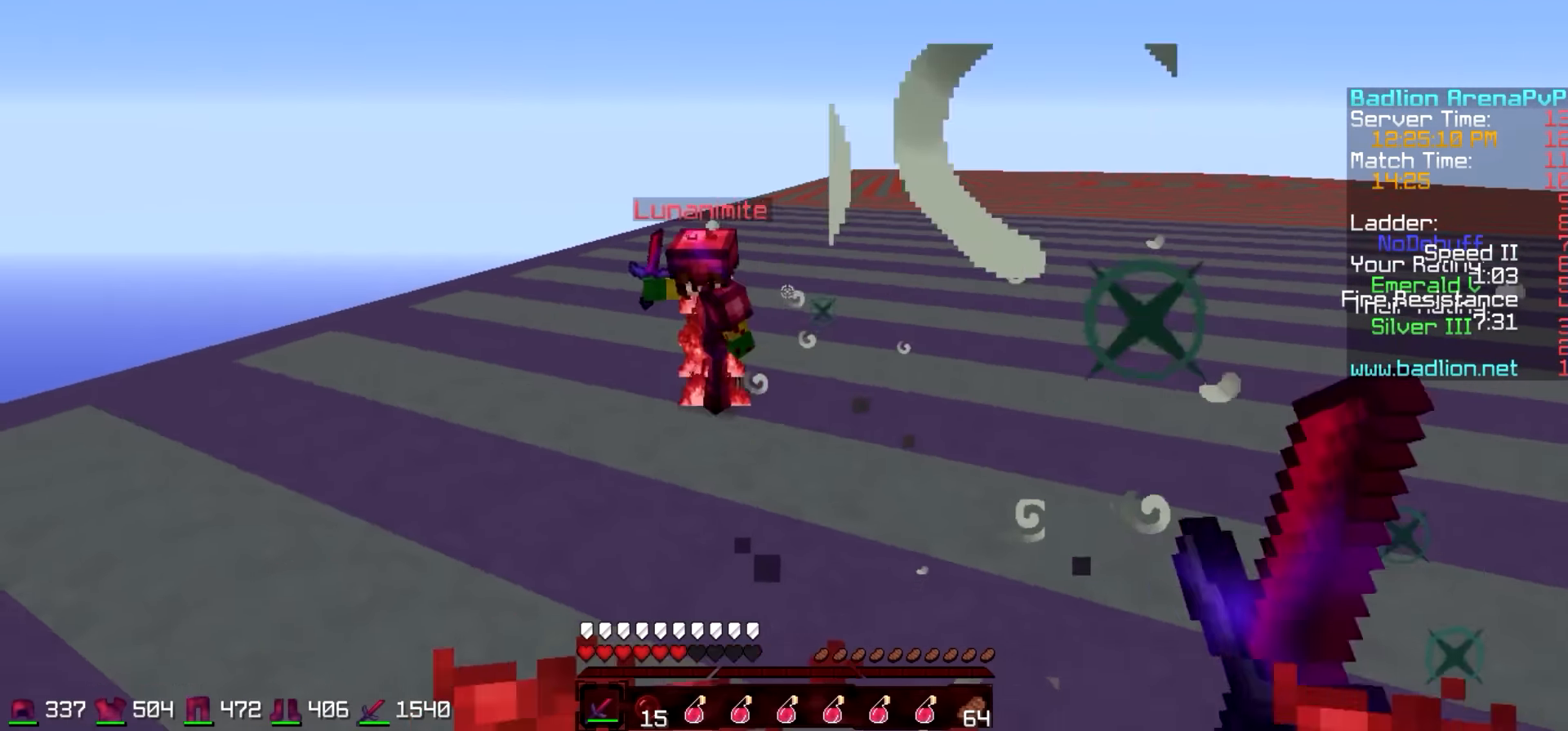
Gameplay with keyboard; each line is a JSON object with the keys held at the frame after it. "events" lists presses ("down") and releases ("up") of "a", "d", "s" and "w" between this image and that frame as [ms after this image, input, new state], when the widget could be followed in between. No other keys are recorded. Mouse input is not recorded.
{"keys": ["w"], "events": []}
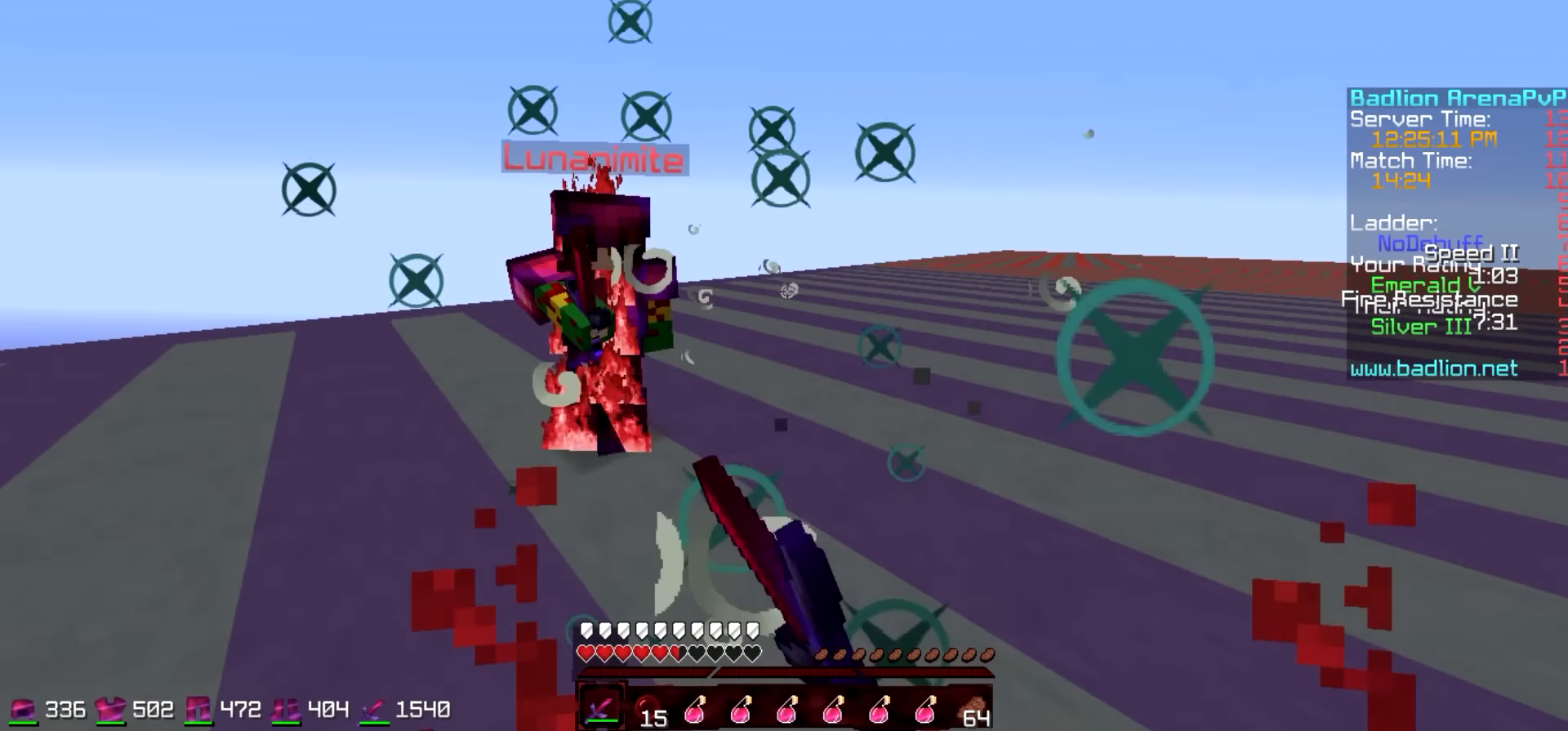
{"keys": ["w"], "events": [[167, "d", "down"], [267, "d", "up"]]}
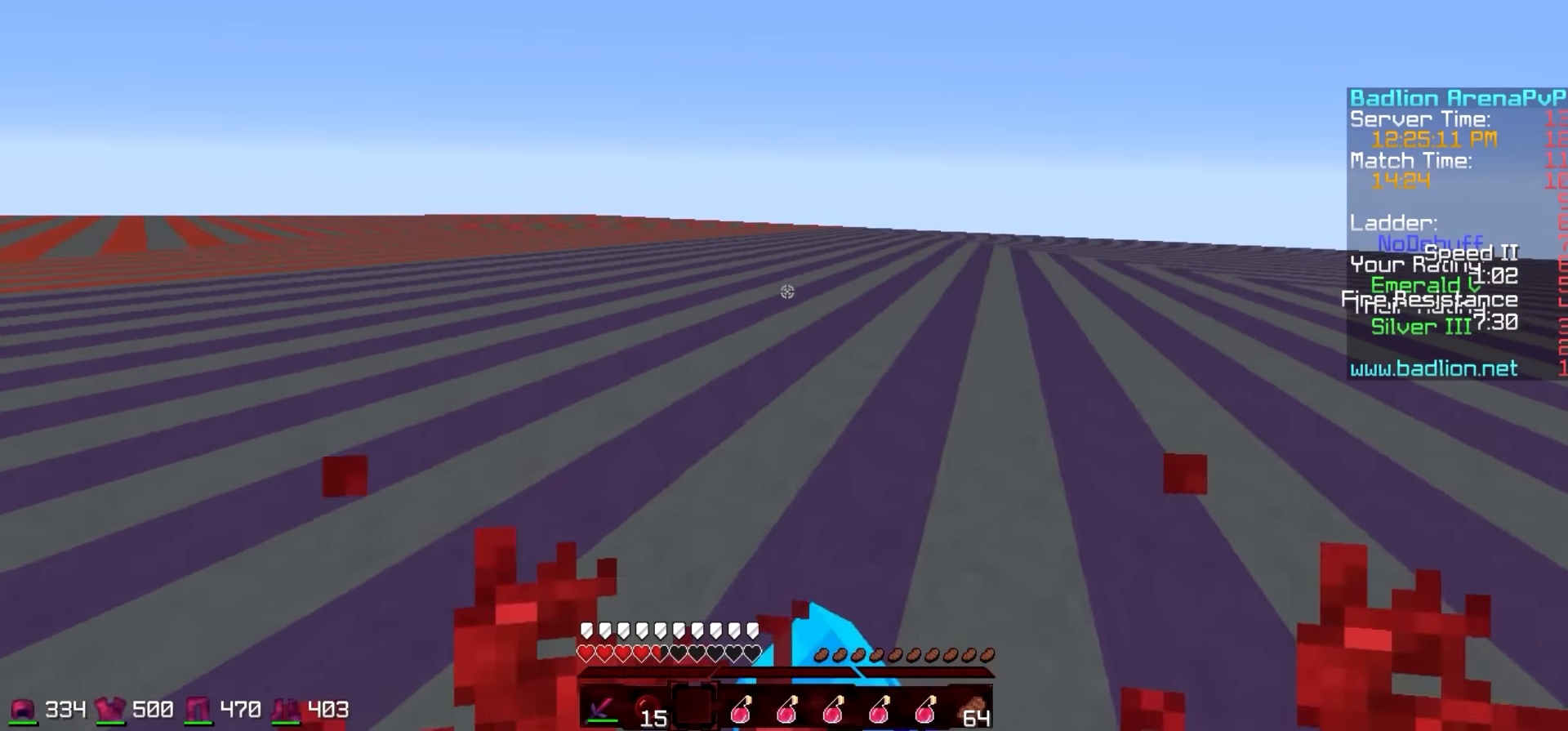
{"keys": ["w"], "events": []}
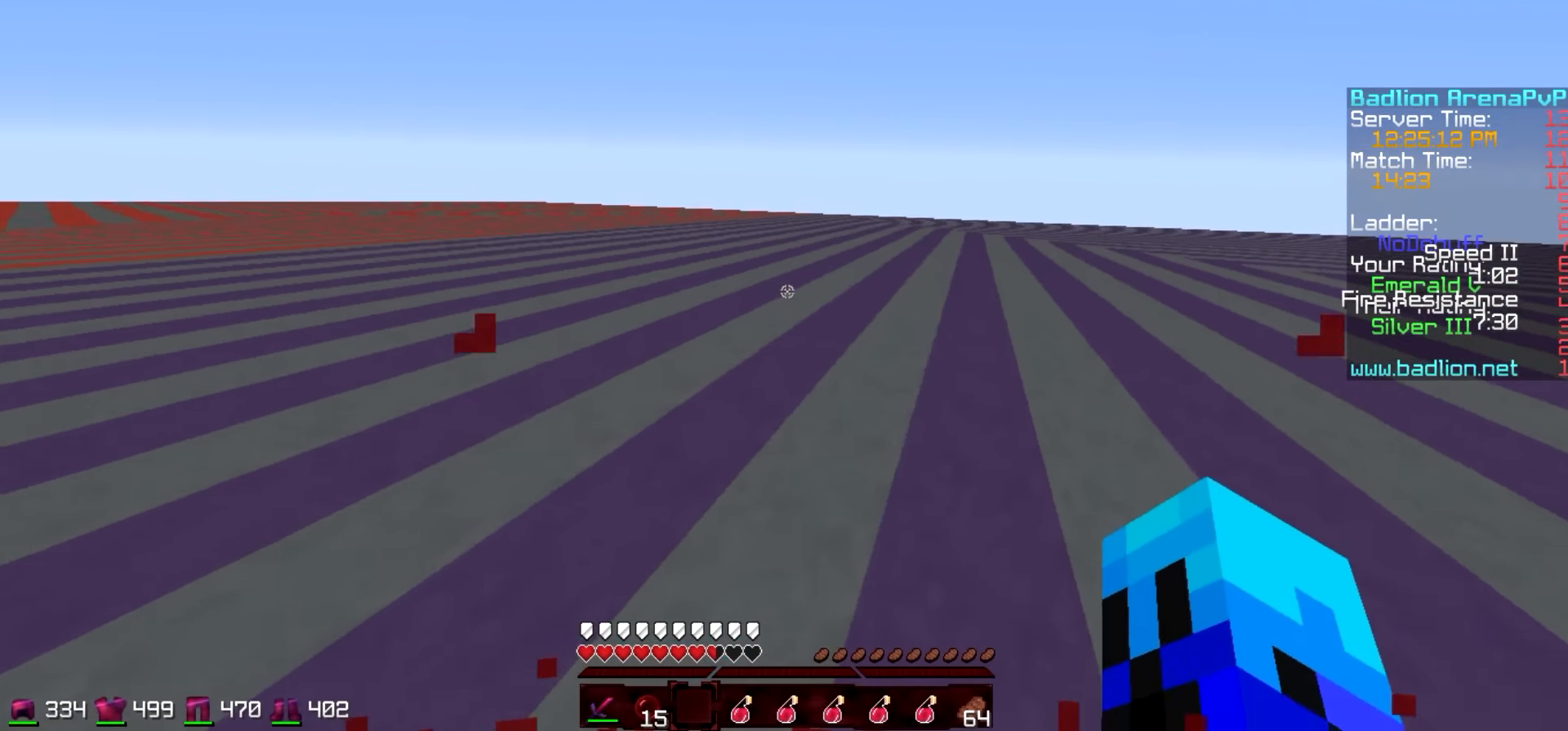
{"keys": ["w"], "events": []}
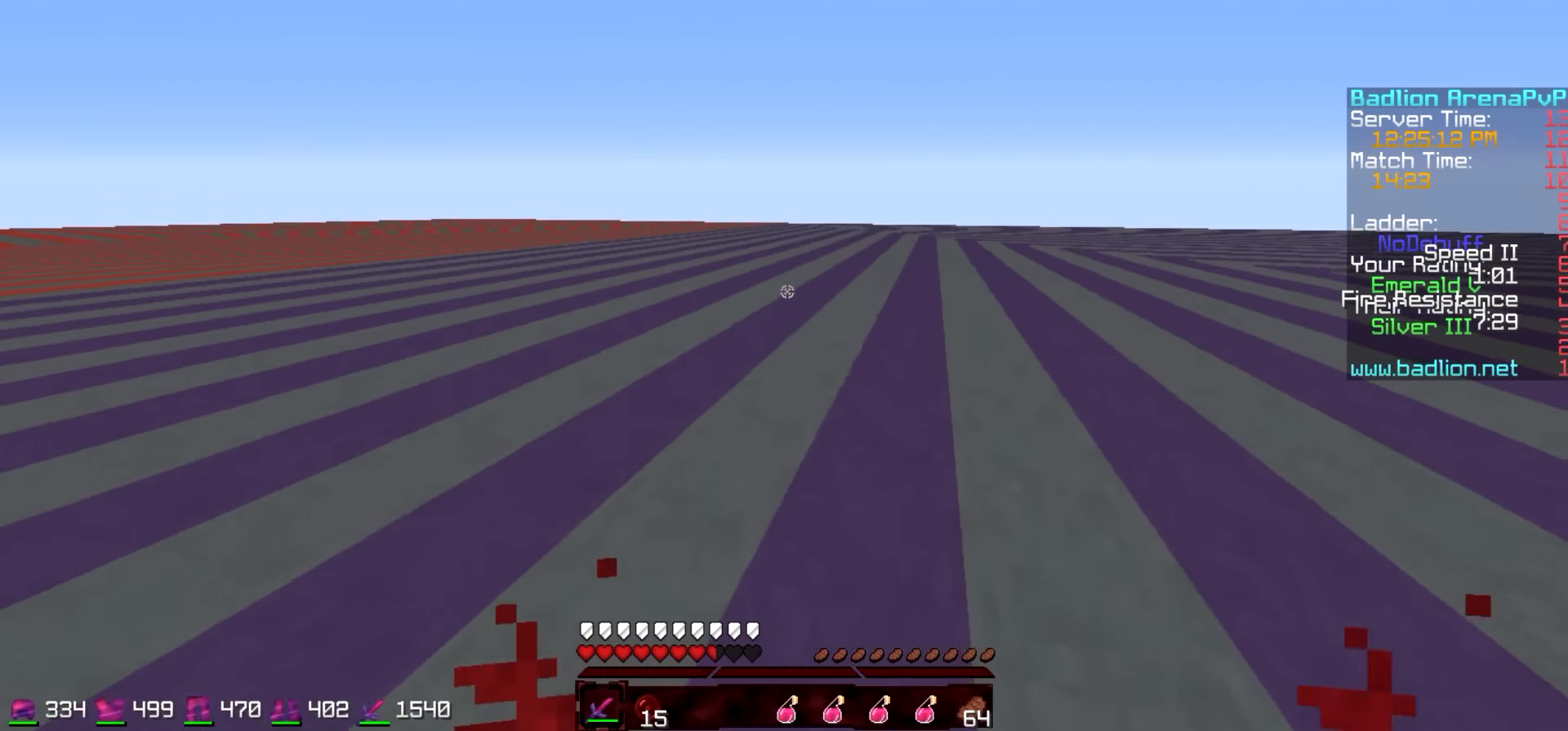
{"keys": ["d", "w"], "events": [[267, "d", "down"]]}
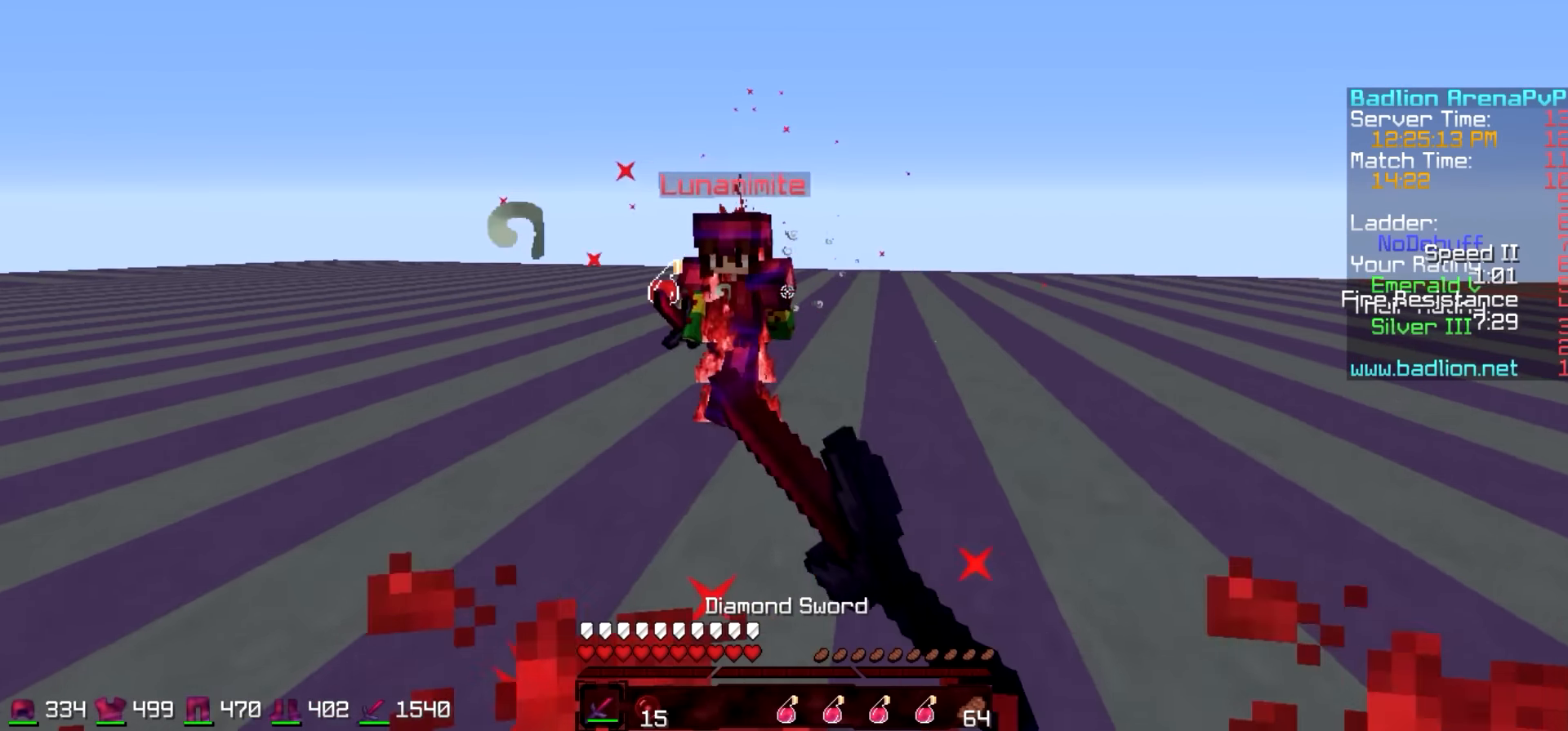
{"keys": ["w"], "events": [[267, "a", "down"], [267, "d", "up"], [417, "a", "up"]]}
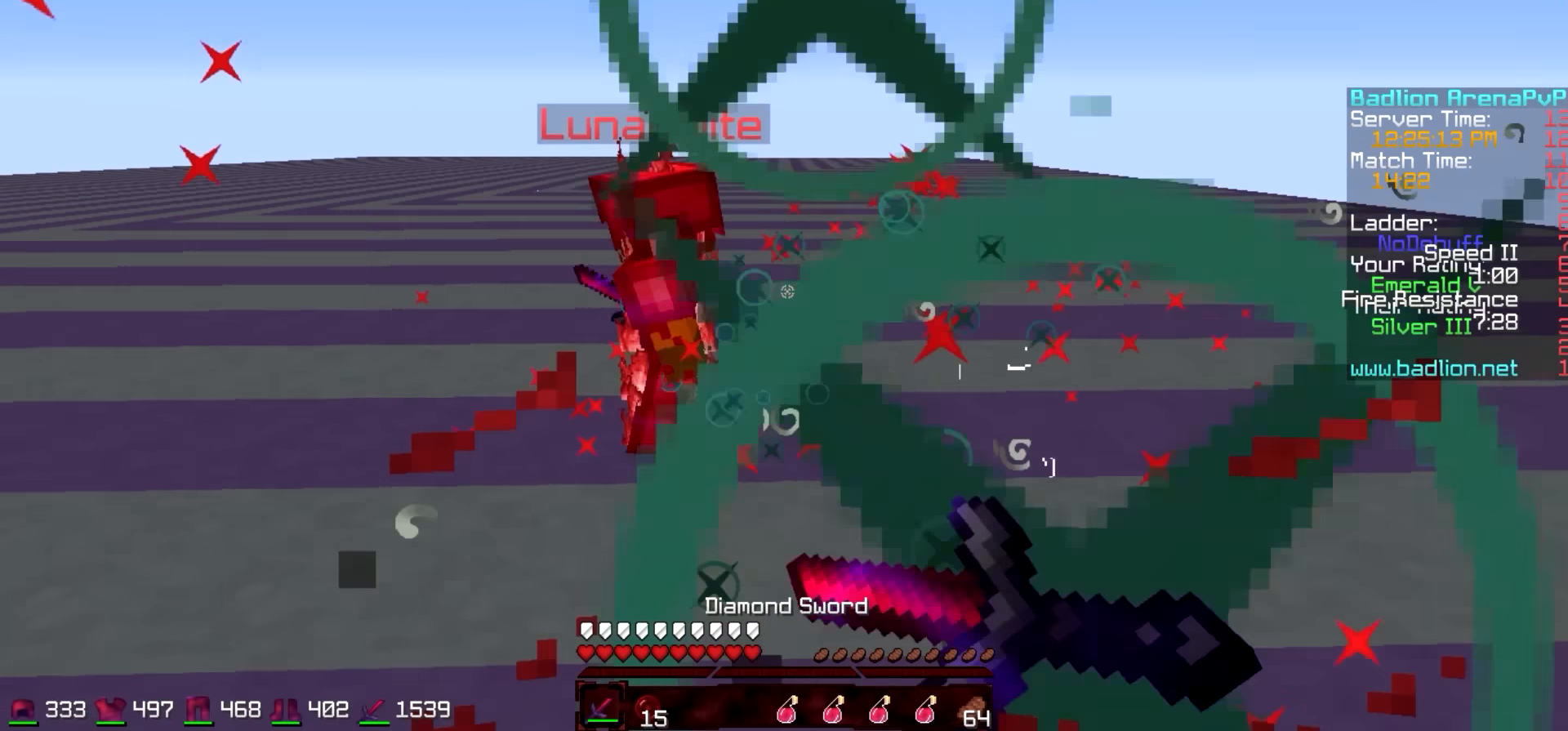
{"keys": [], "events": [[417, "w", "up"]]}
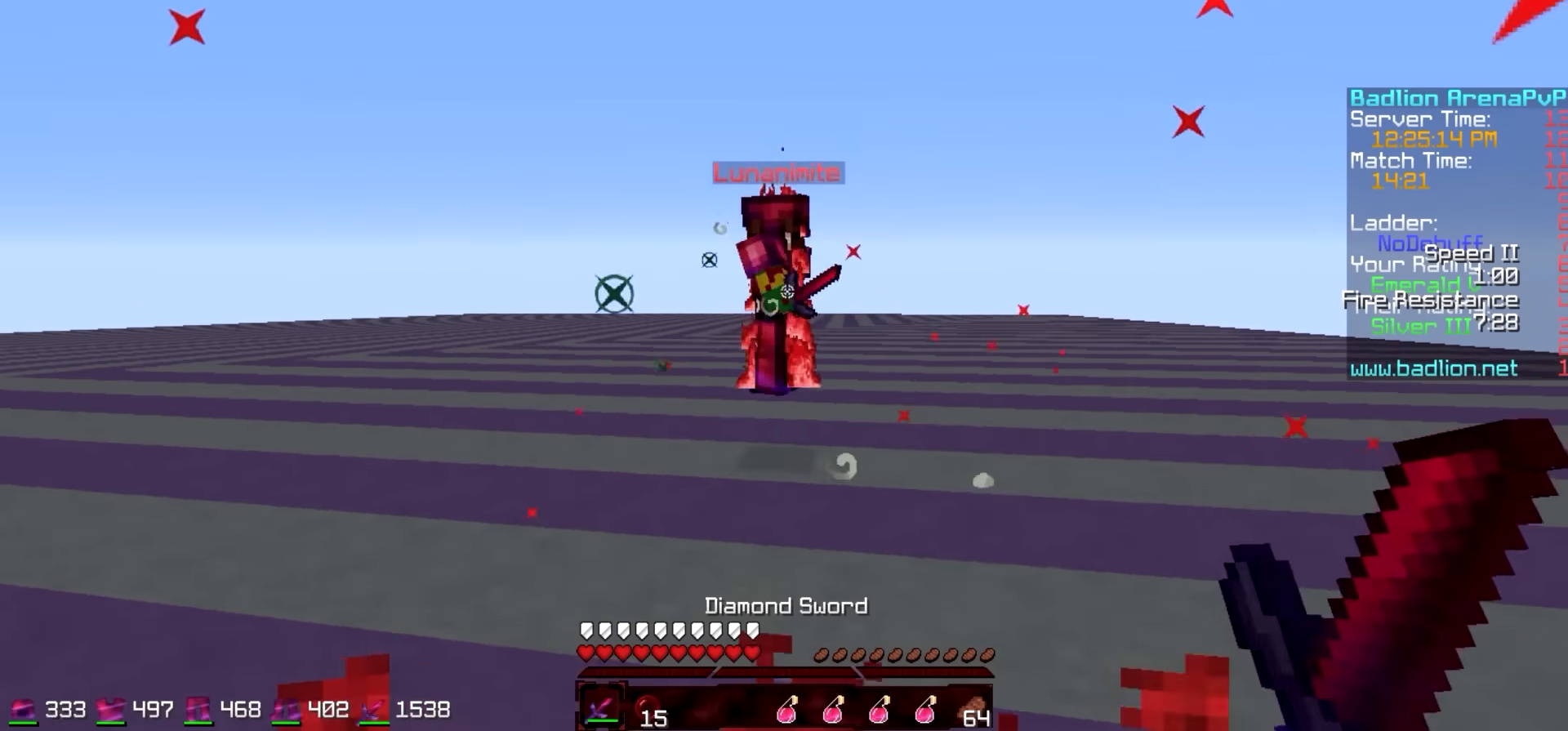
{"keys": ["d", "w"], "events": [[17, "w", "down"], [167, "d", "down"]]}
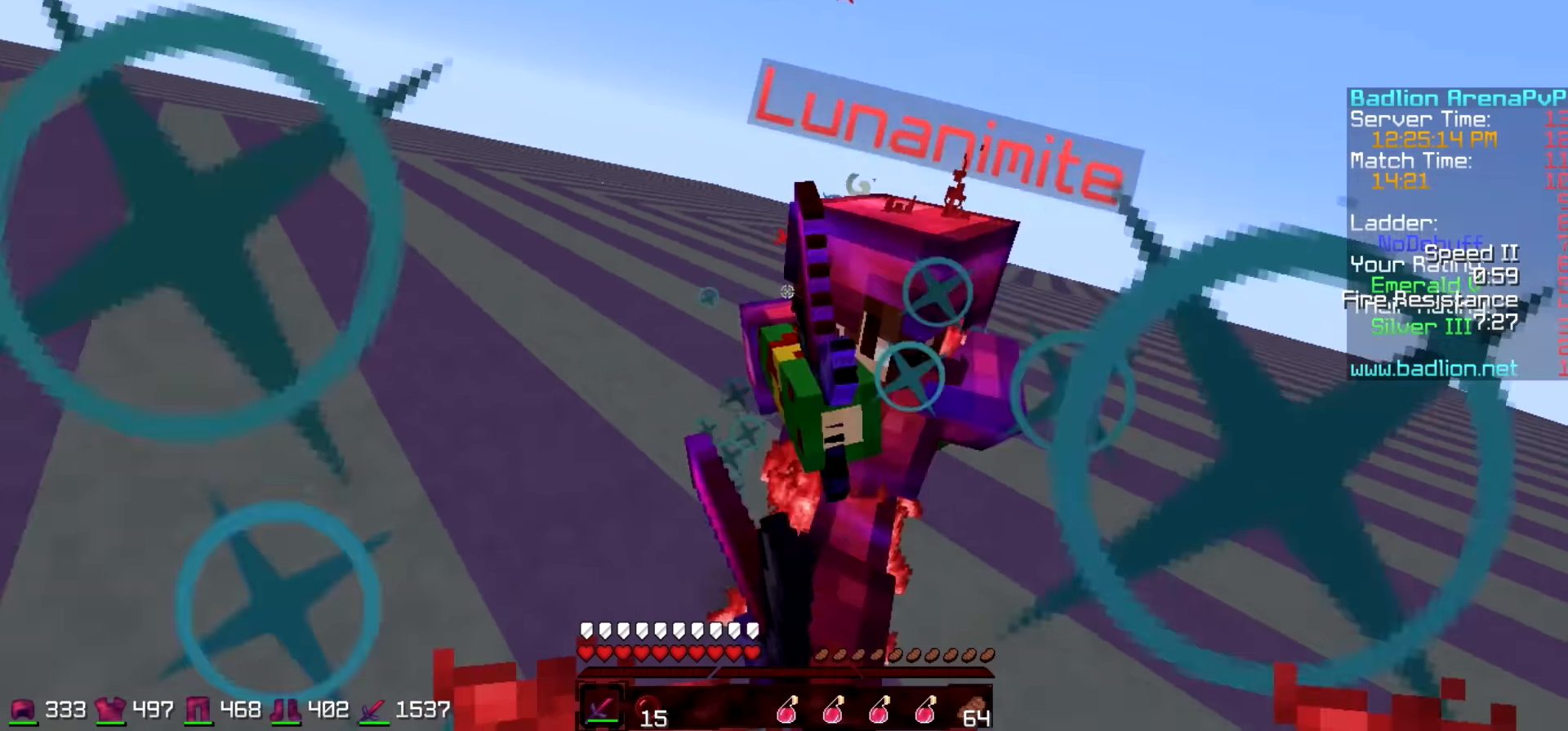
{"keys": ["w"], "events": [[267, "d", "up"]]}
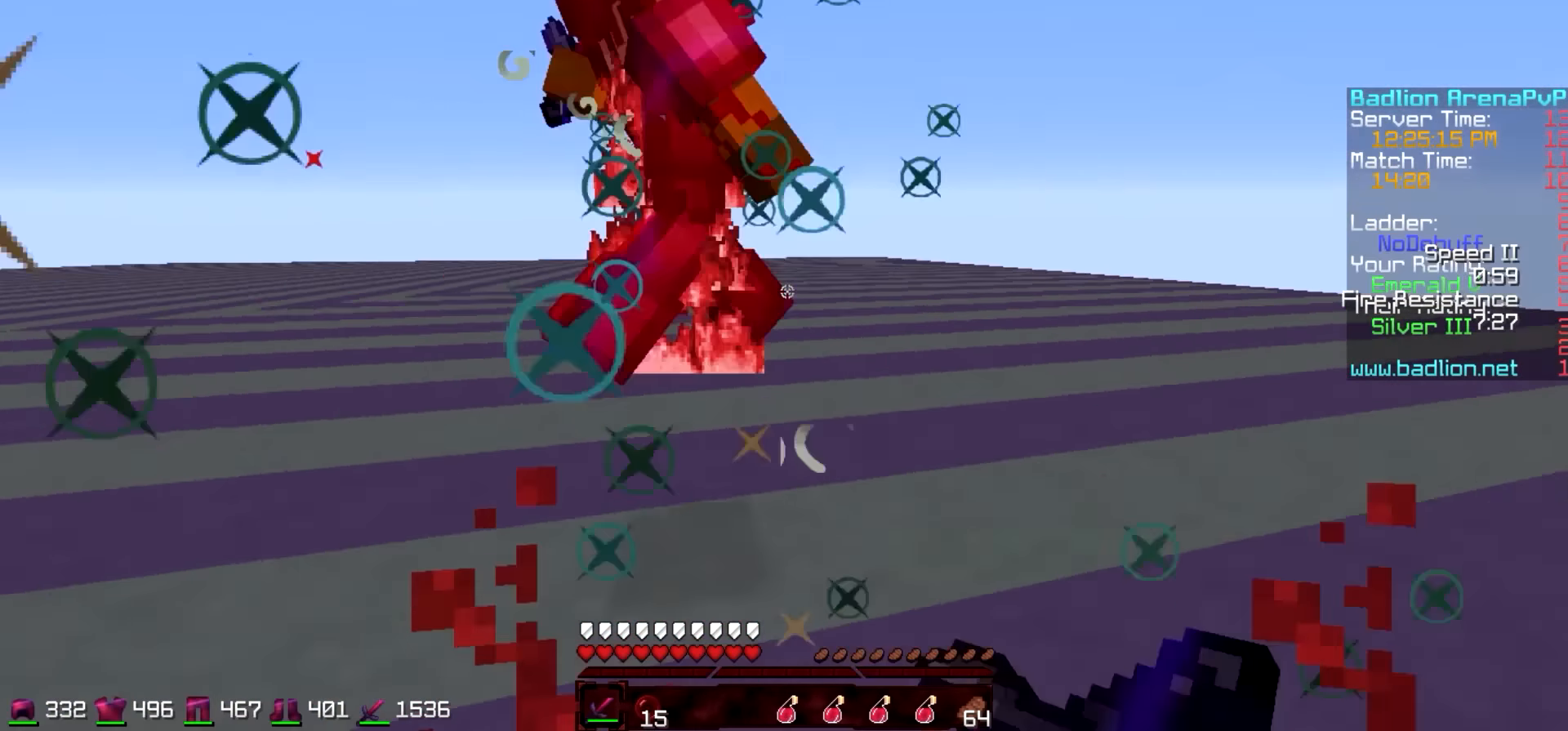
{"keys": ["w"], "events": [[17, "w", "up"], [67, "w", "down"]]}
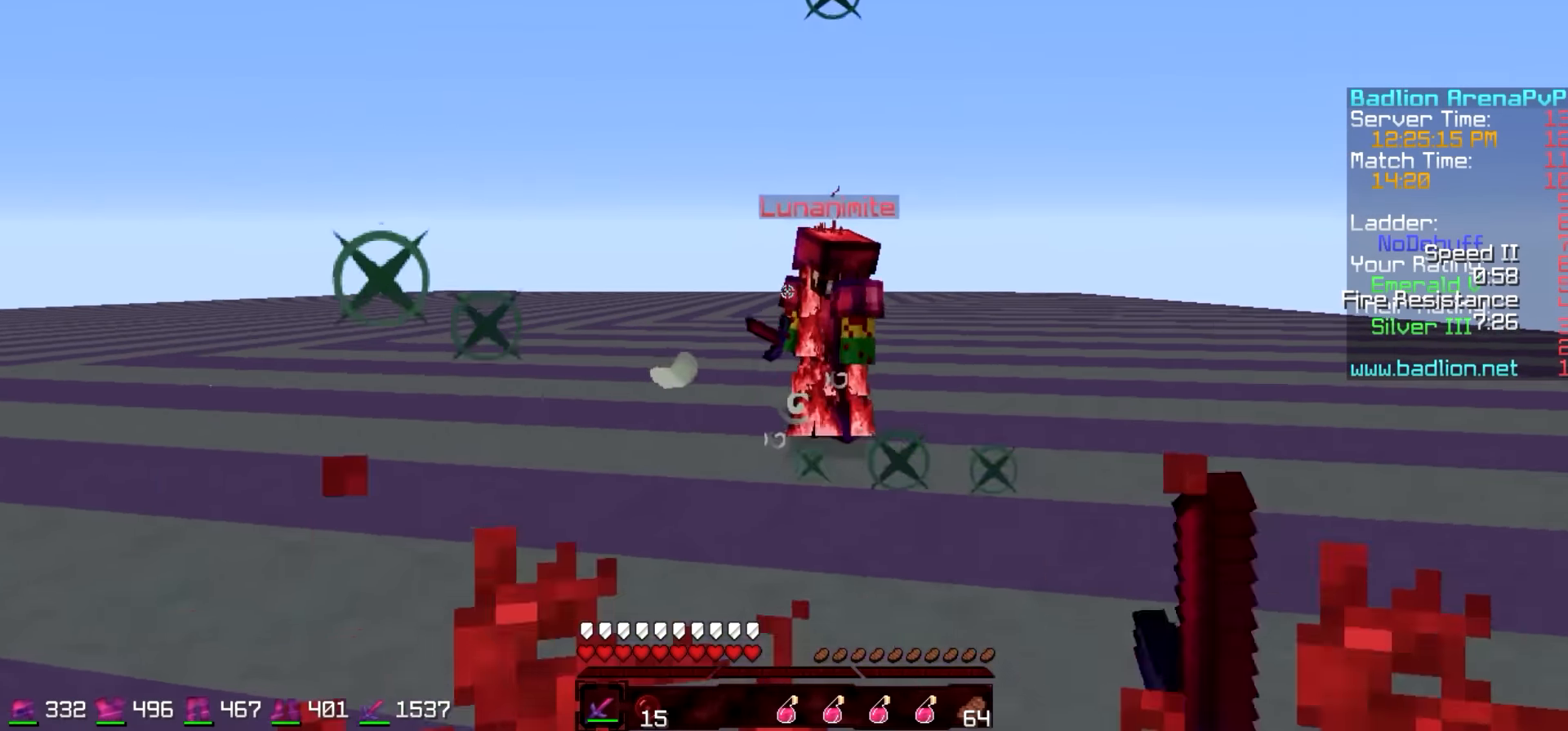
{"keys": ["a"], "events": [[167, "a", "down"], [467, "w", "up"]]}
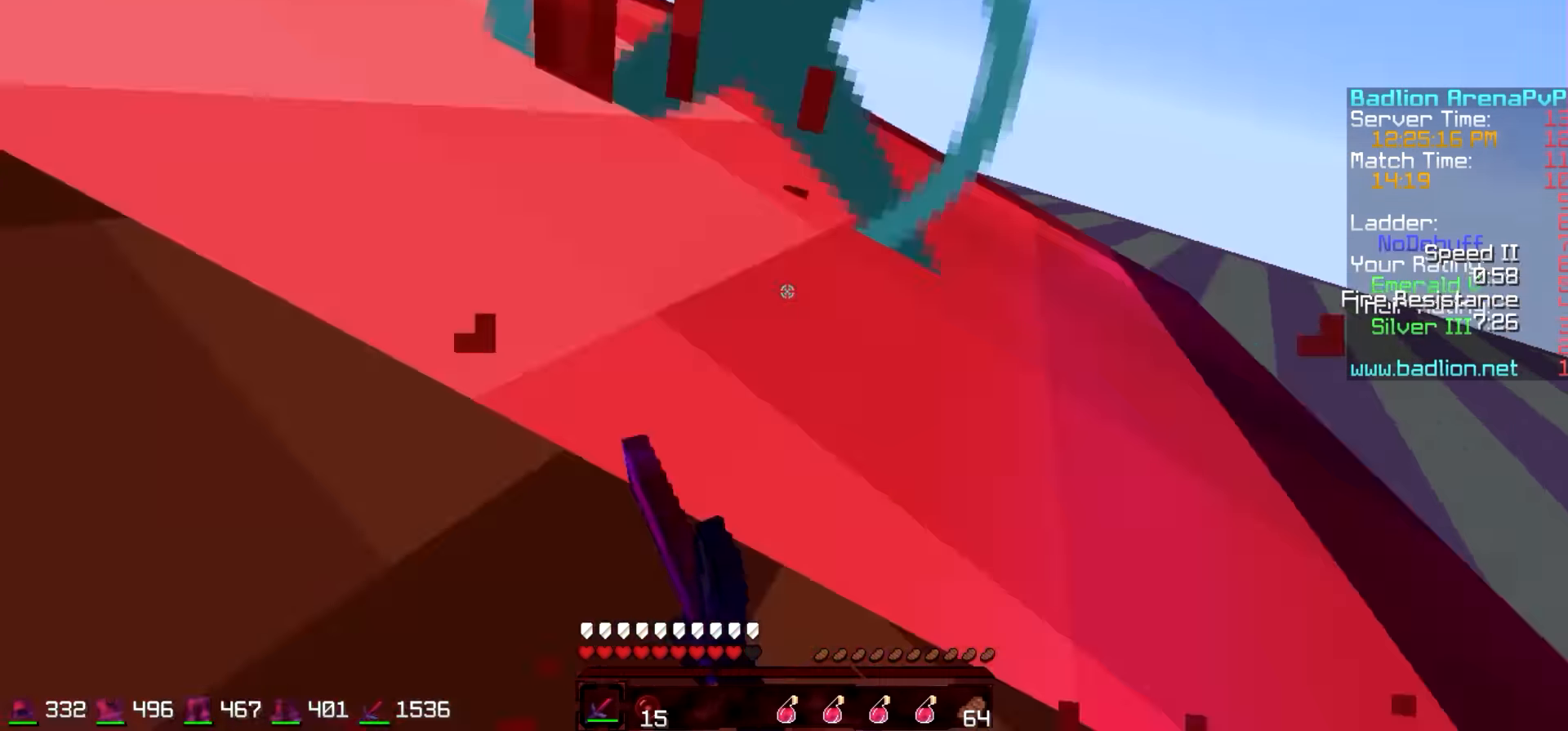
{"keys": ["d", "w"], "events": [[117, "w", "down"], [267, "a", "up"], [317, "d", "down"]]}
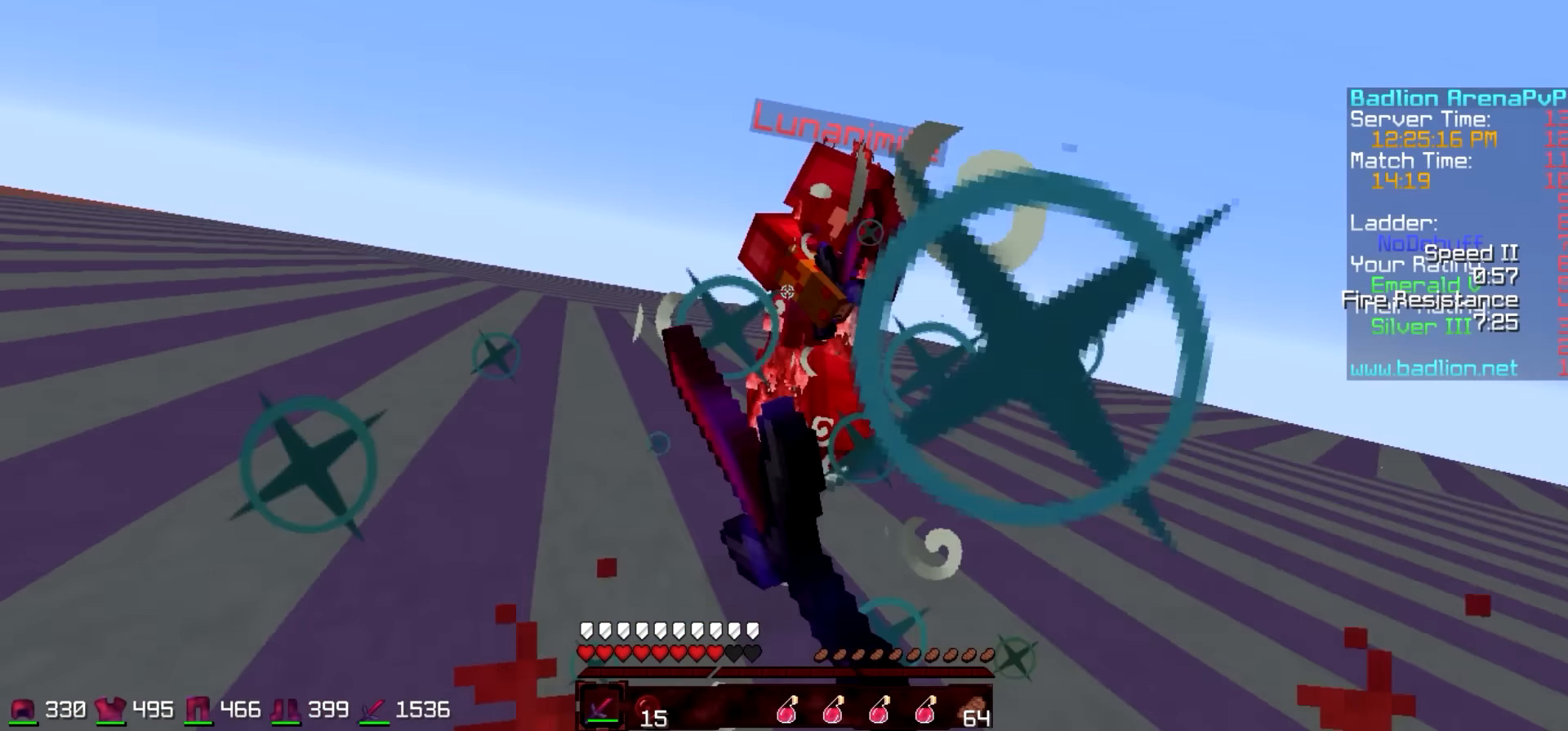
{"keys": ["d", "w"], "events": []}
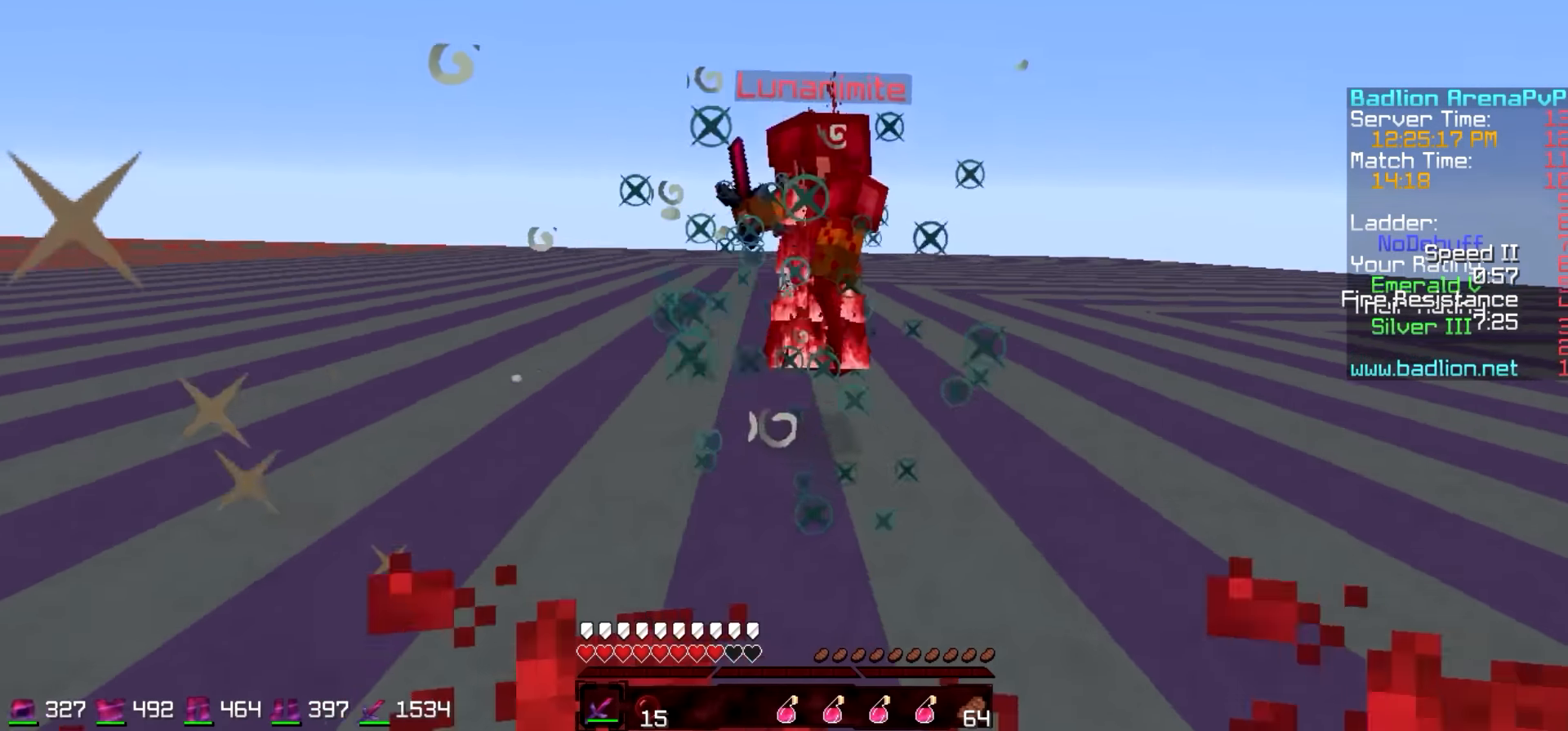
{"keys": ["d", "w"], "events": []}
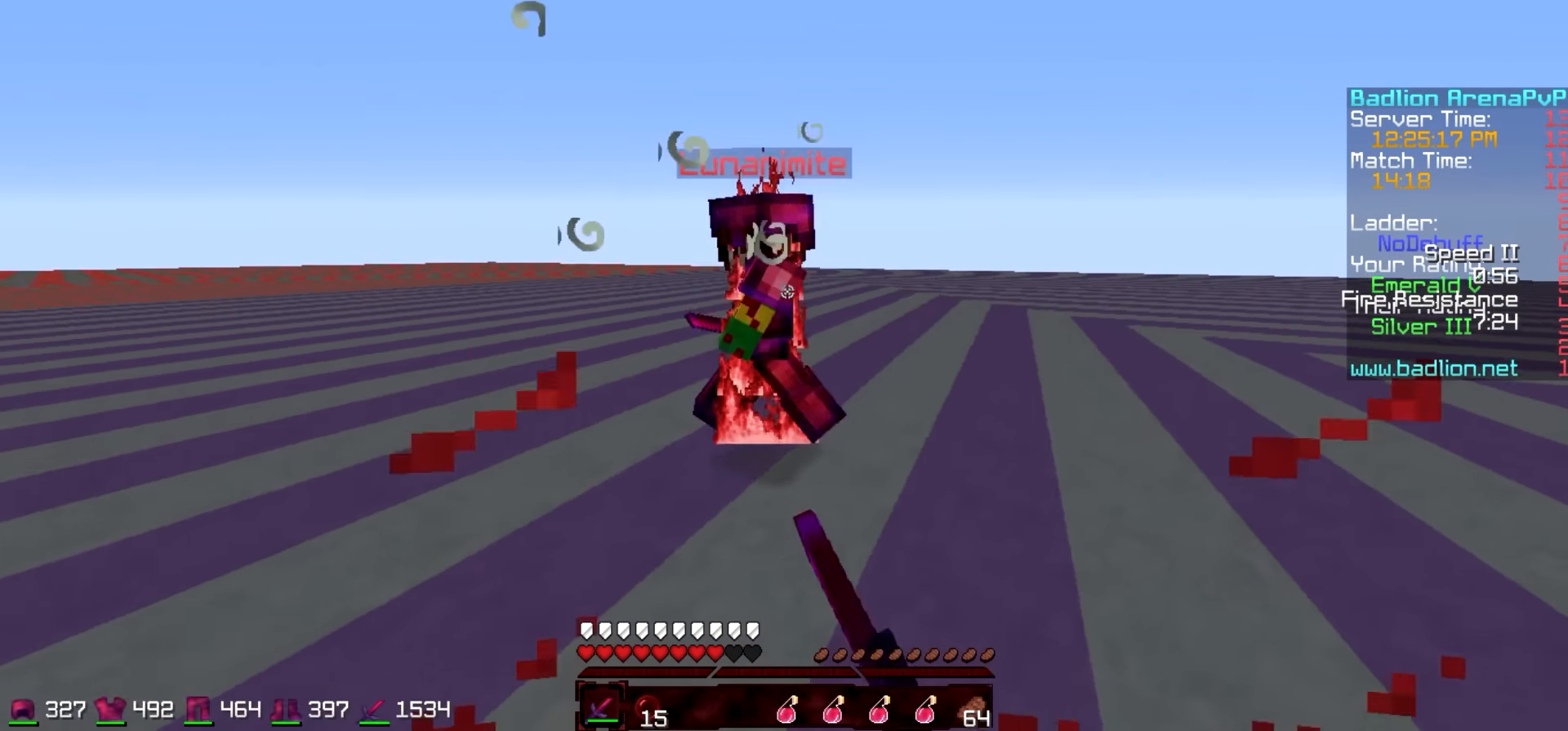
{"keys": ["d", "w"], "events": []}
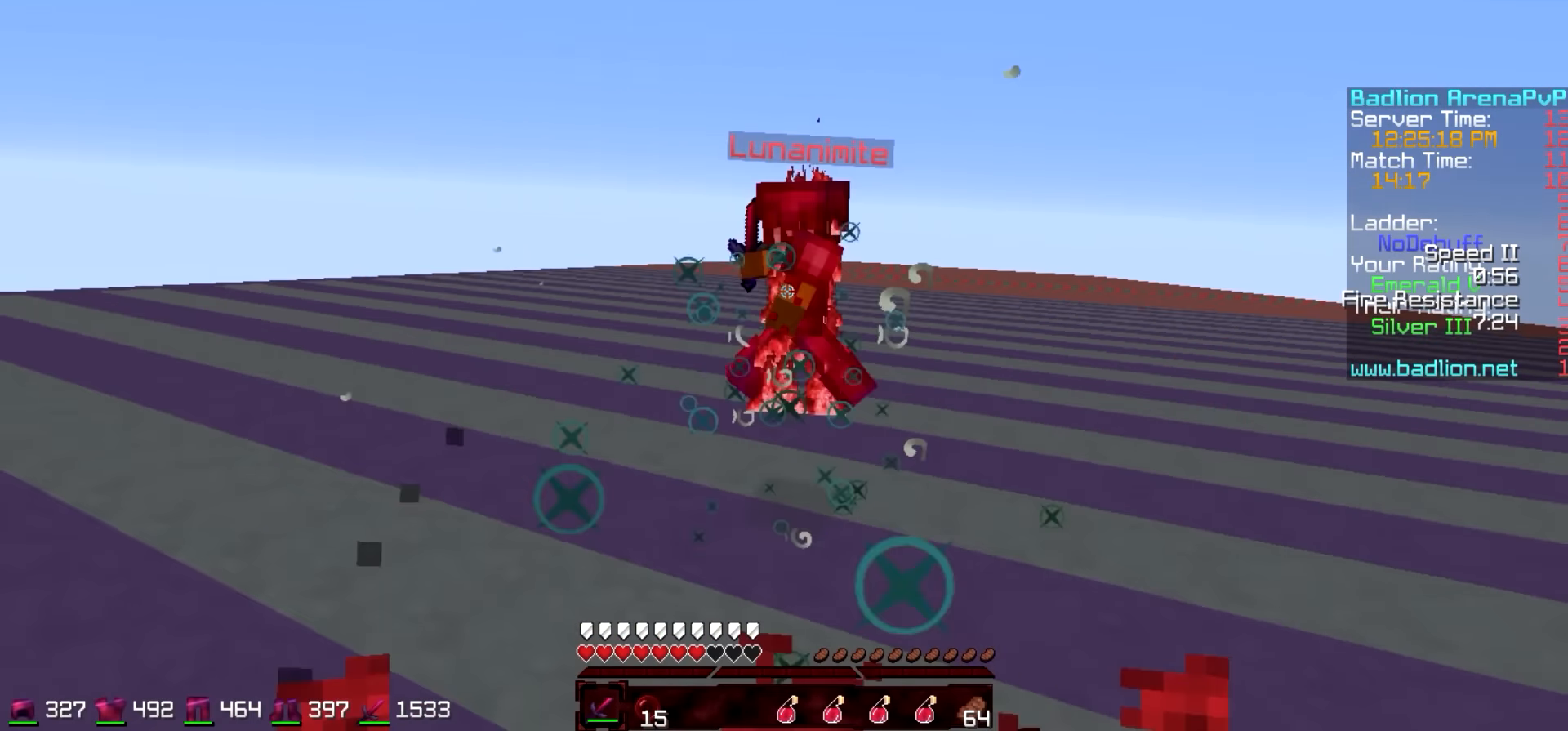
{"keys": ["d", "w"], "events": [[67, "w", "up"], [117, "w", "down"]]}
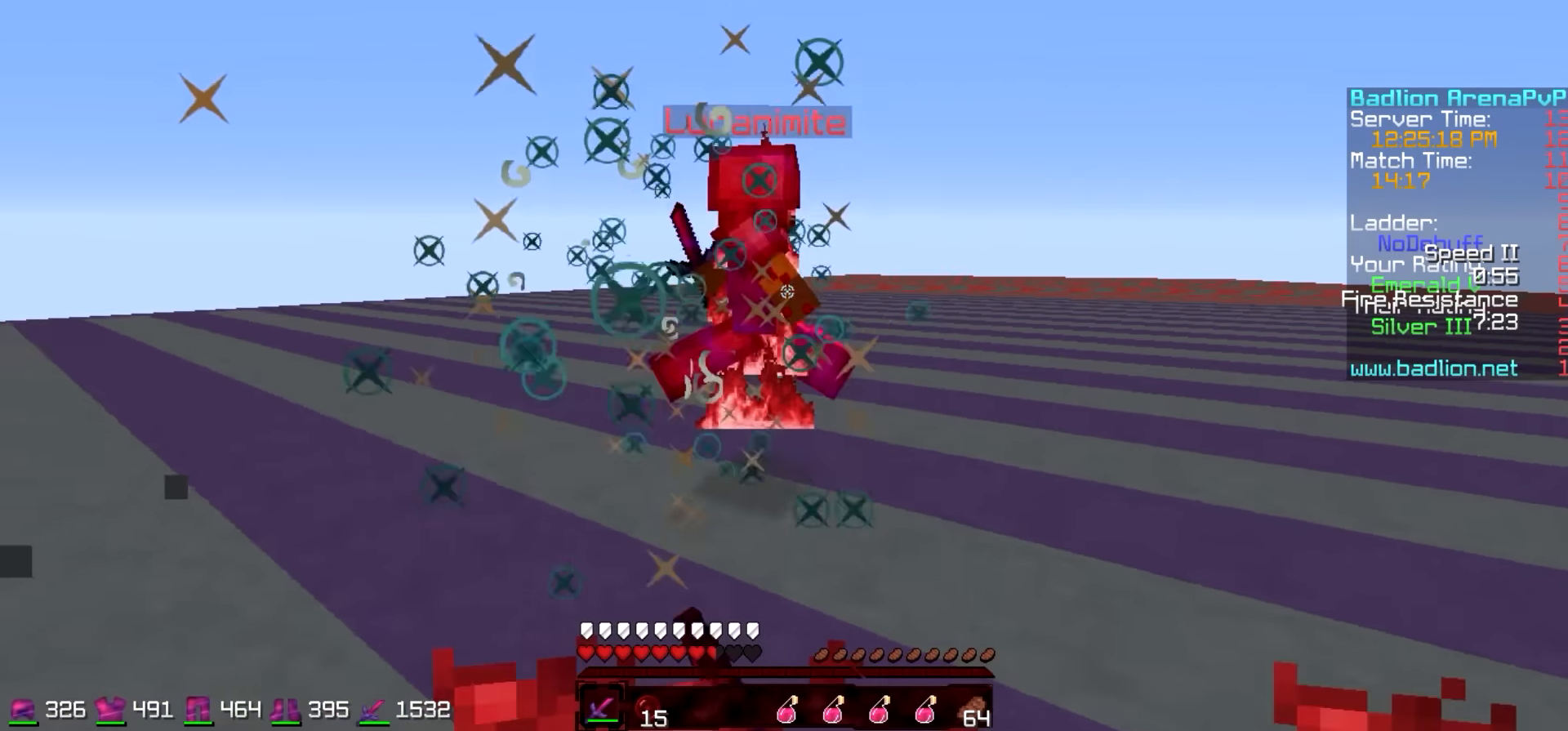
{"keys": ["d", "w"], "events": []}
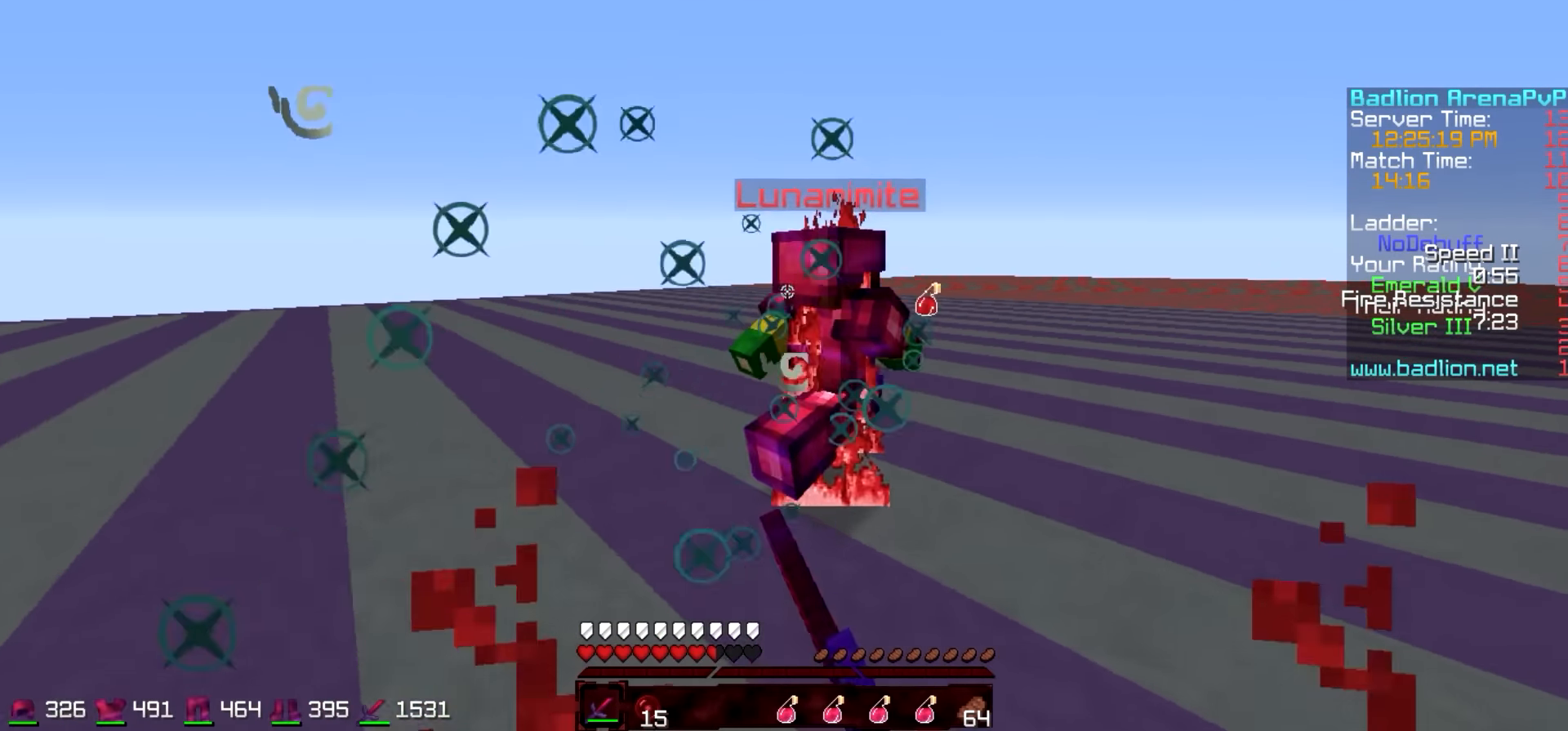
{"keys": ["d", "w"], "events": []}
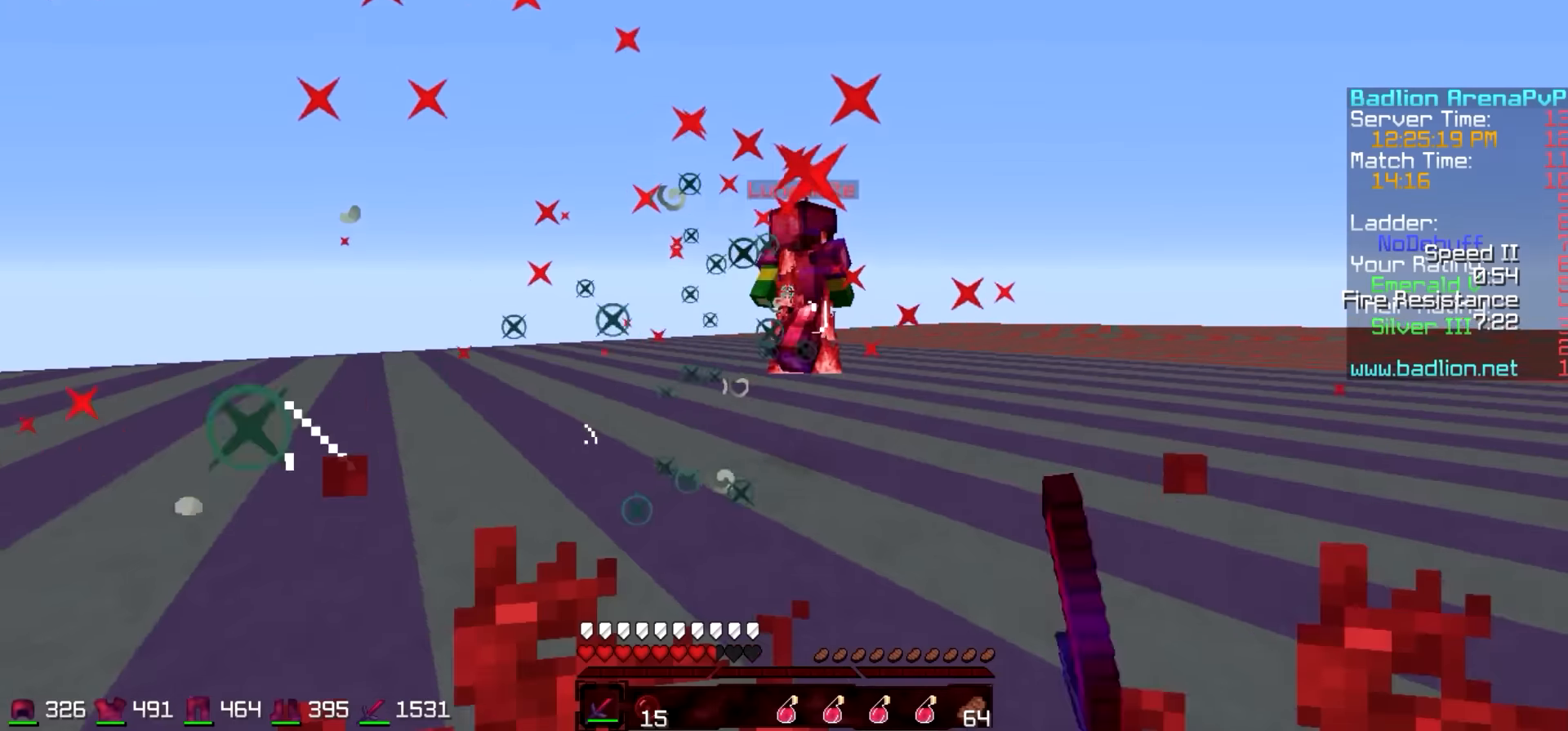
{"keys": ["d", "w"], "events": []}
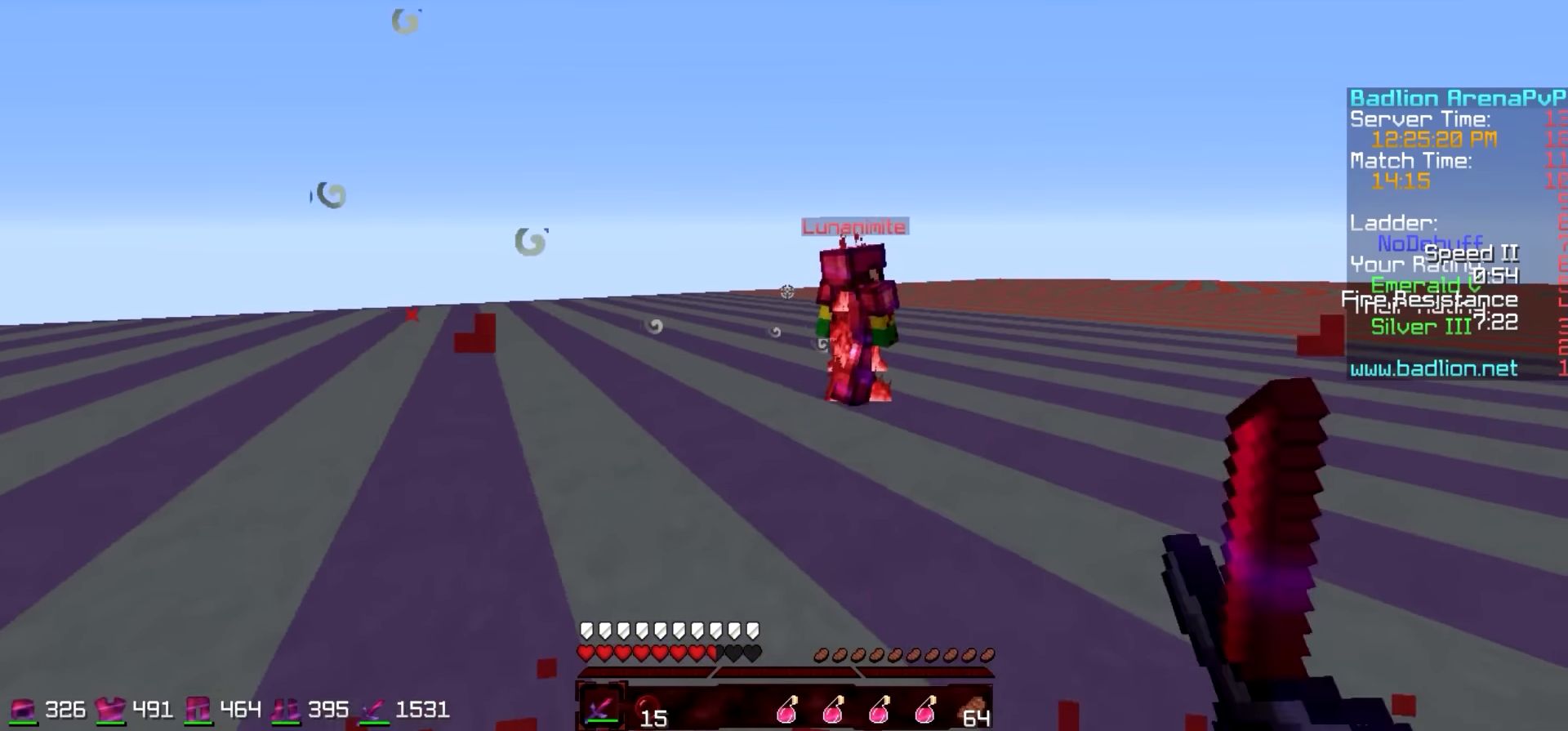
{"keys": ["w"], "events": [[267, "d", "up"]]}
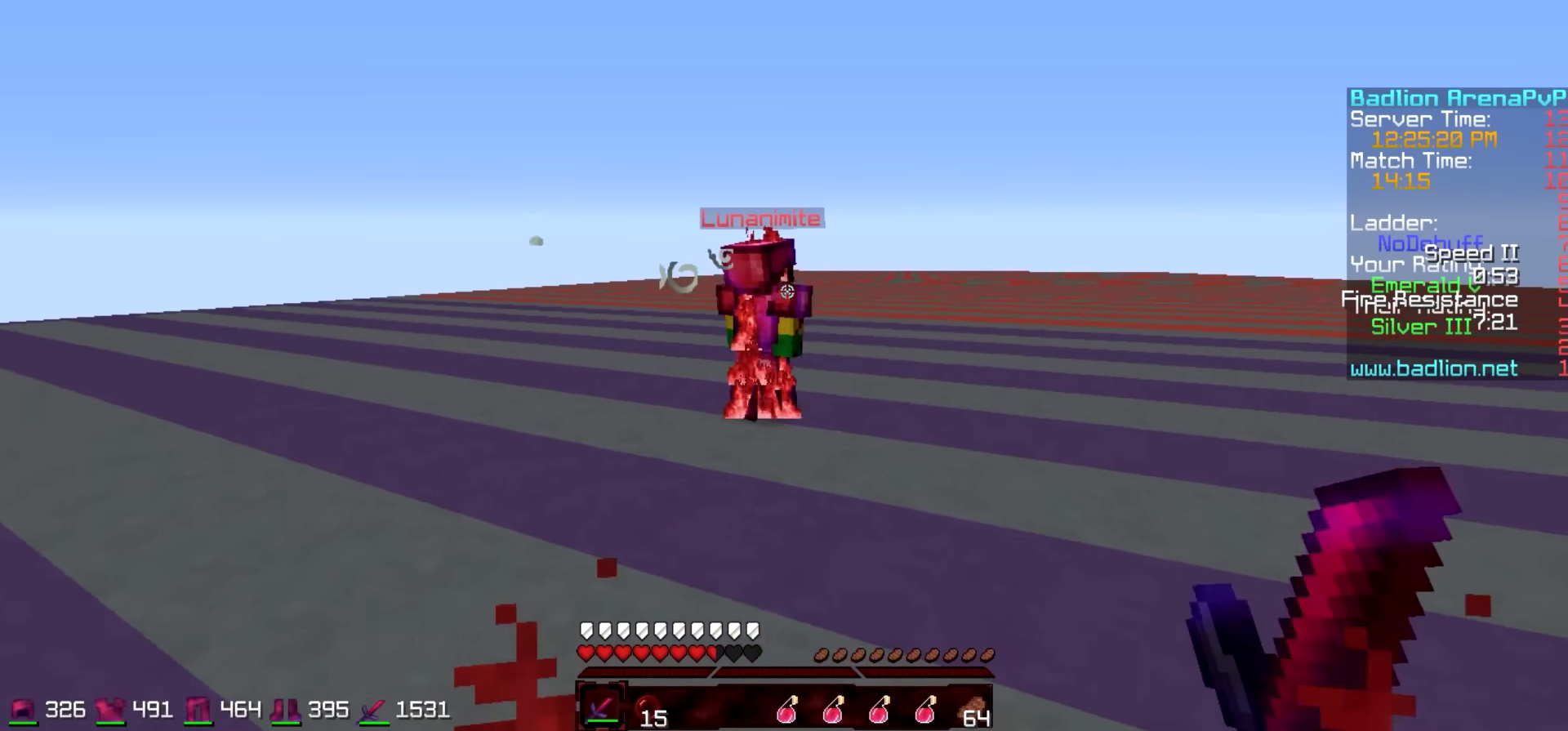
{"keys": ["w"], "events": []}
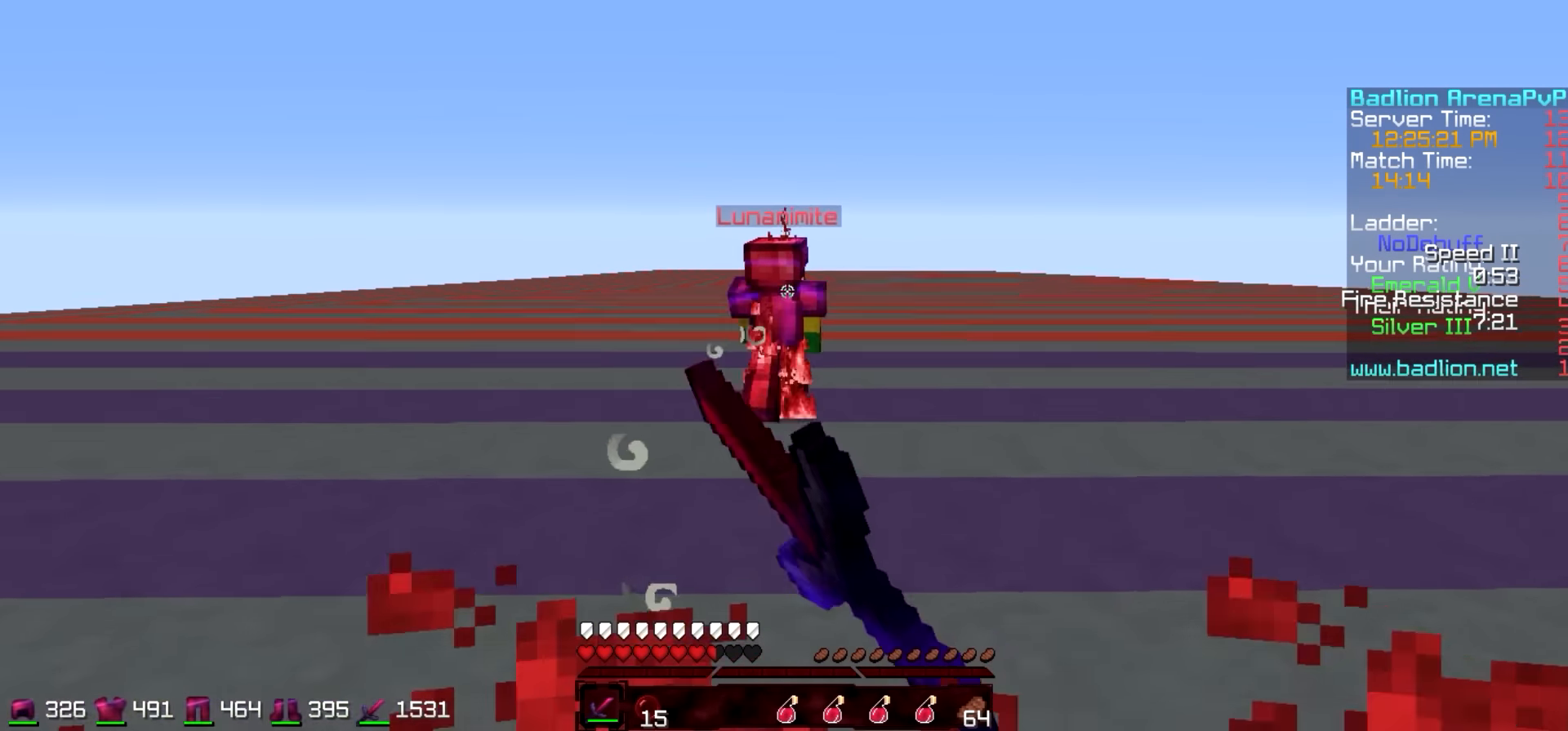
{"keys": ["w"], "events": []}
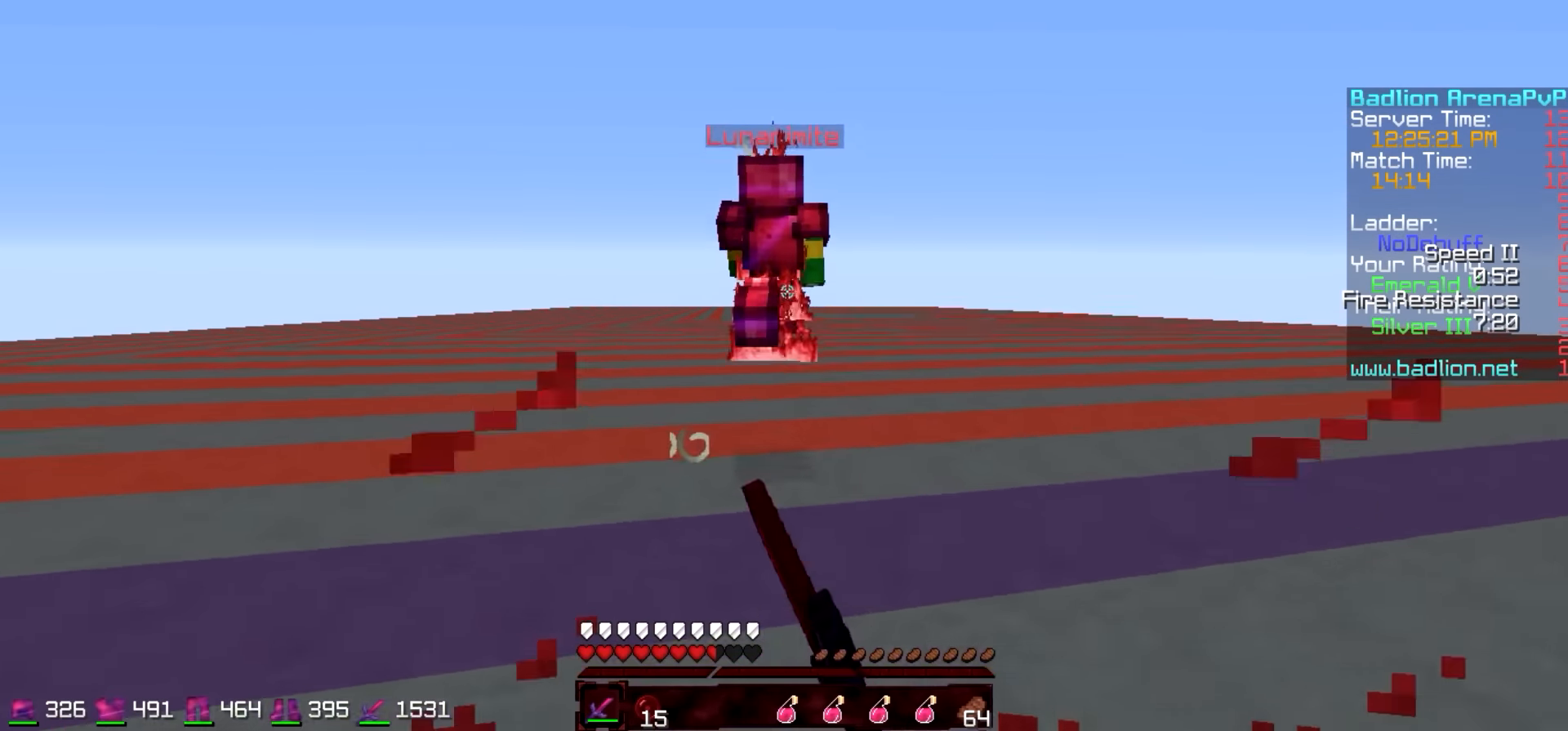
{"keys": ["w"], "events": []}
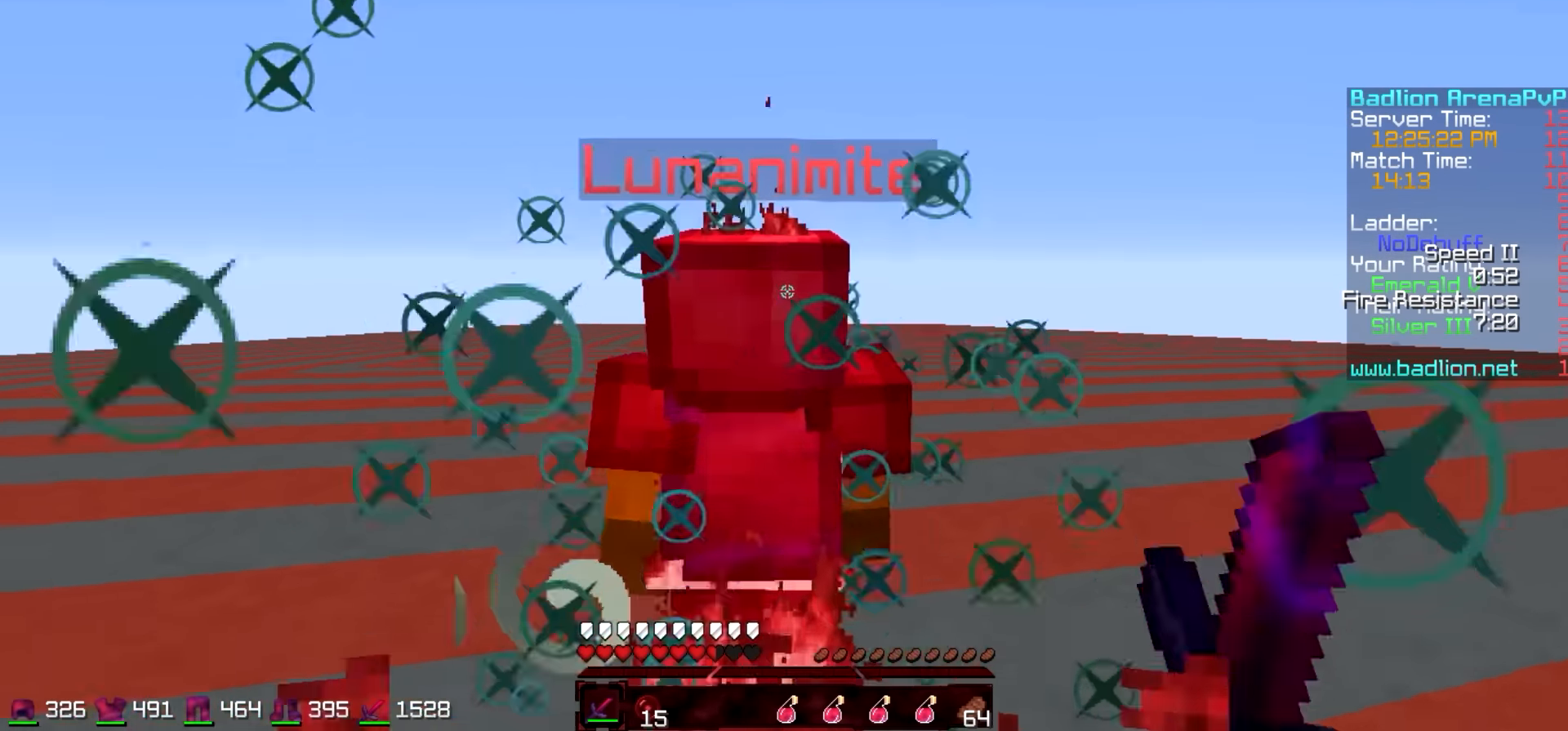
{"keys": ["w"], "events": []}